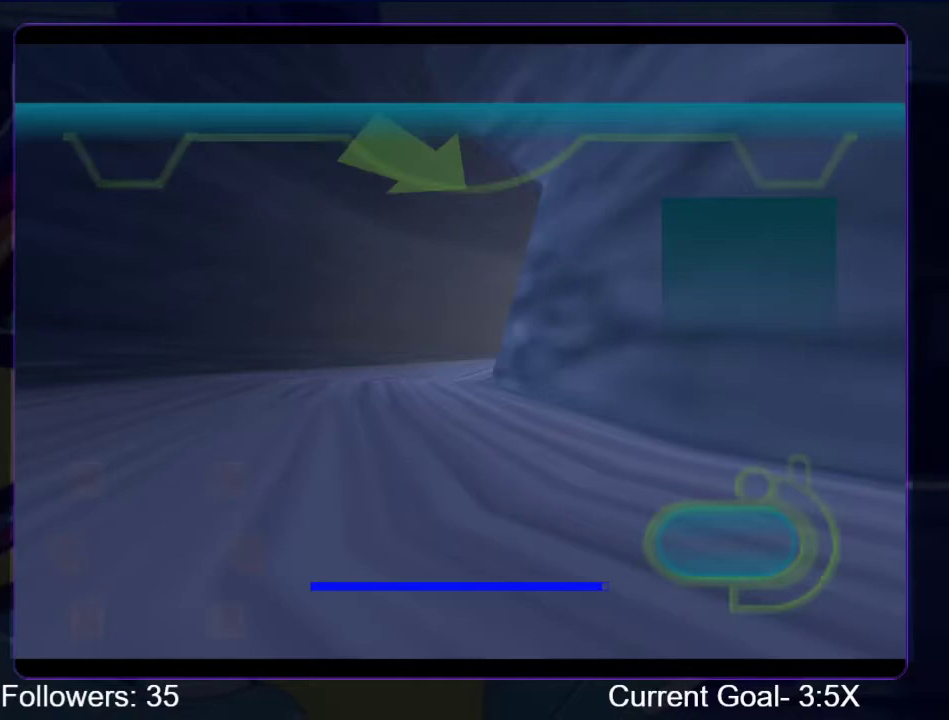
Gameplay with a controller (Xbox layout); each line is a JSON object with the inputs held at the frame after it. "events" lists button and stick changes between this image and that frame as [ms after this image, input, new state], when the widget could be followed in between. This overlay highlights the sticks when they move; stick clicks (L3 R3) are not distinguishable. Not read: L3 R3 left_stick.
{"buttons": [], "right_stick": "center", "events": [[133, "X", "up"], [233, "X", "down"], [433, "X", "up"]]}
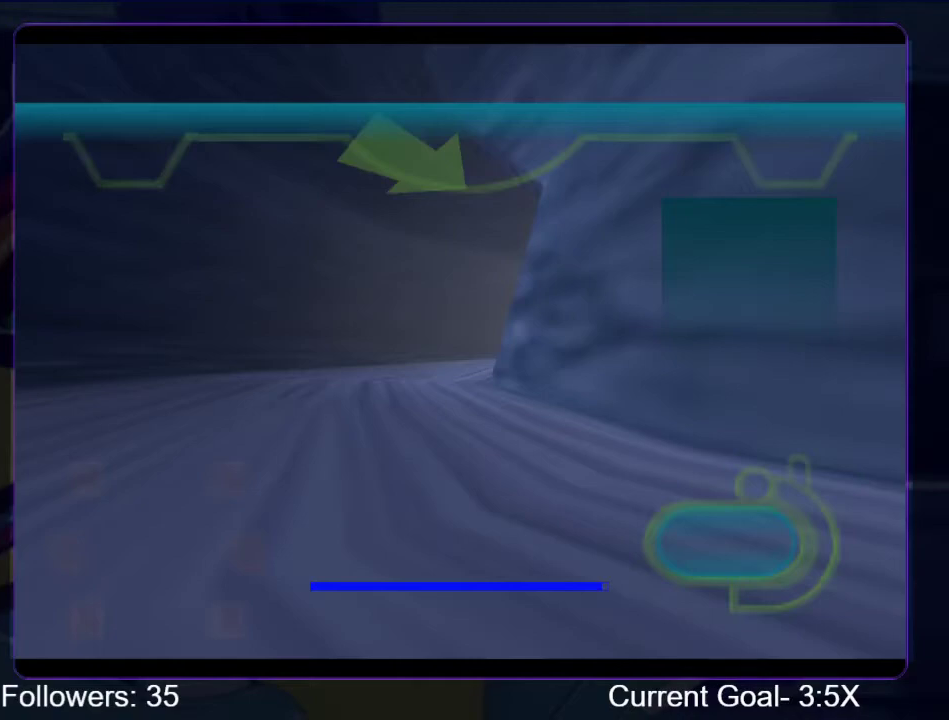
{"buttons": [], "right_stick": "center", "events": [[67, "X", "down"], [133, "X", "up"], [233, "X", "down"], [333, "X", "up"], [400, "X", "down"], [500, "X", "up"]]}
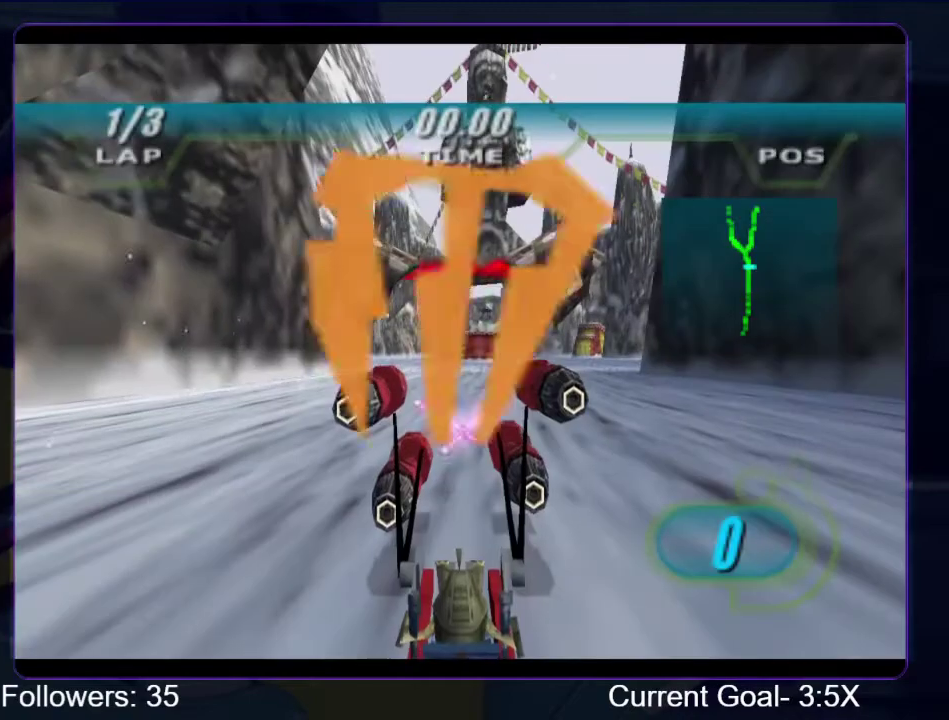
{"buttons": [], "right_stick": "center", "events": []}
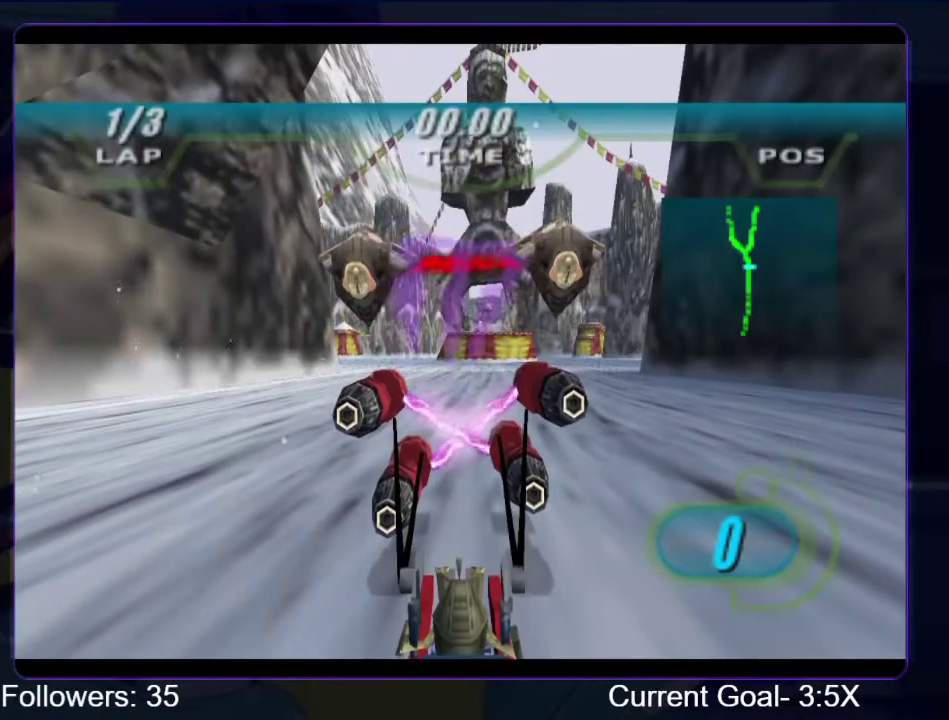
{"buttons": [], "right_stick": "center", "events": []}
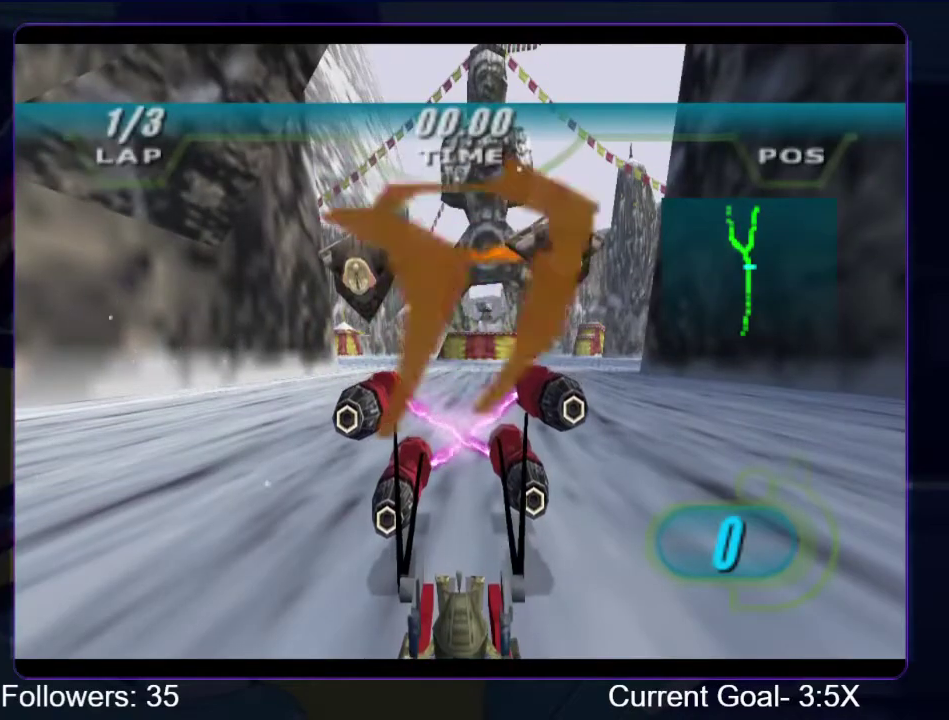
{"buttons": [], "right_stick": "center", "events": []}
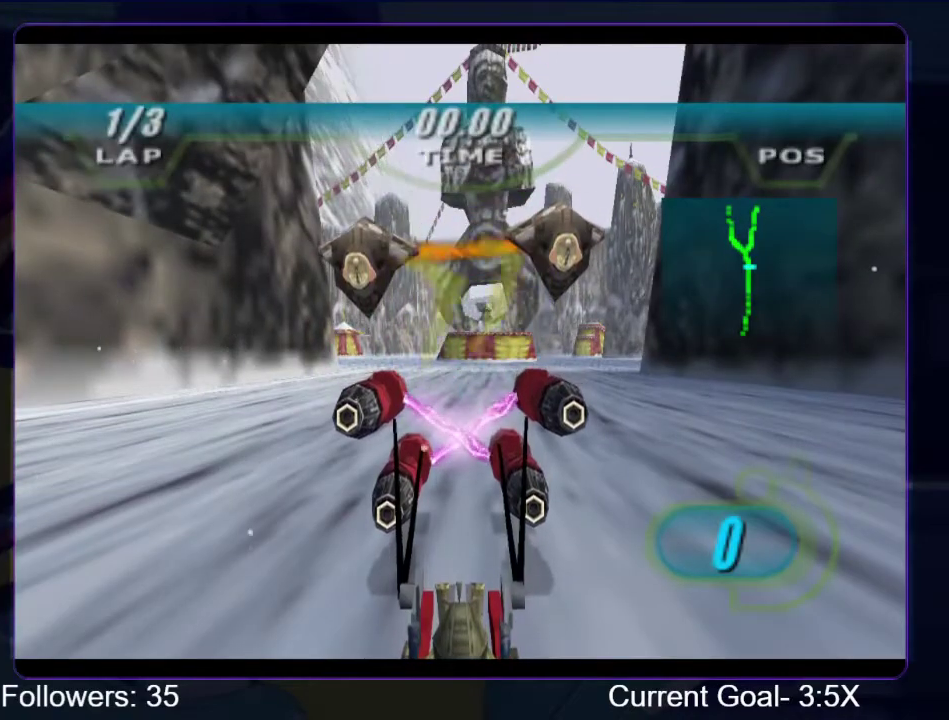
{"buttons": [], "right_stick": "center", "events": []}
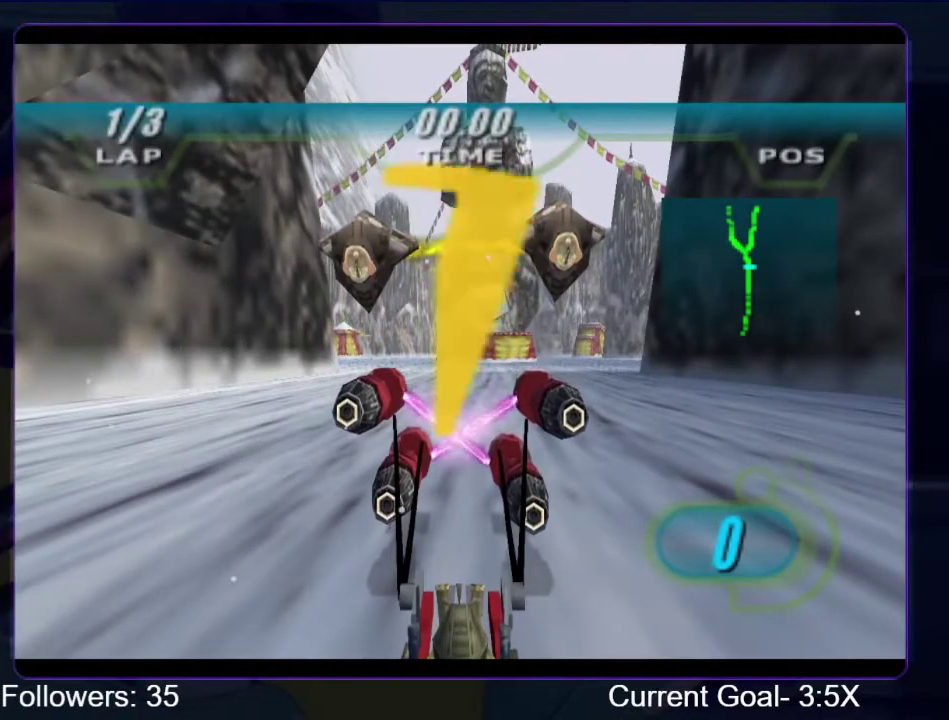
{"buttons": [], "right_stick": "center", "events": []}
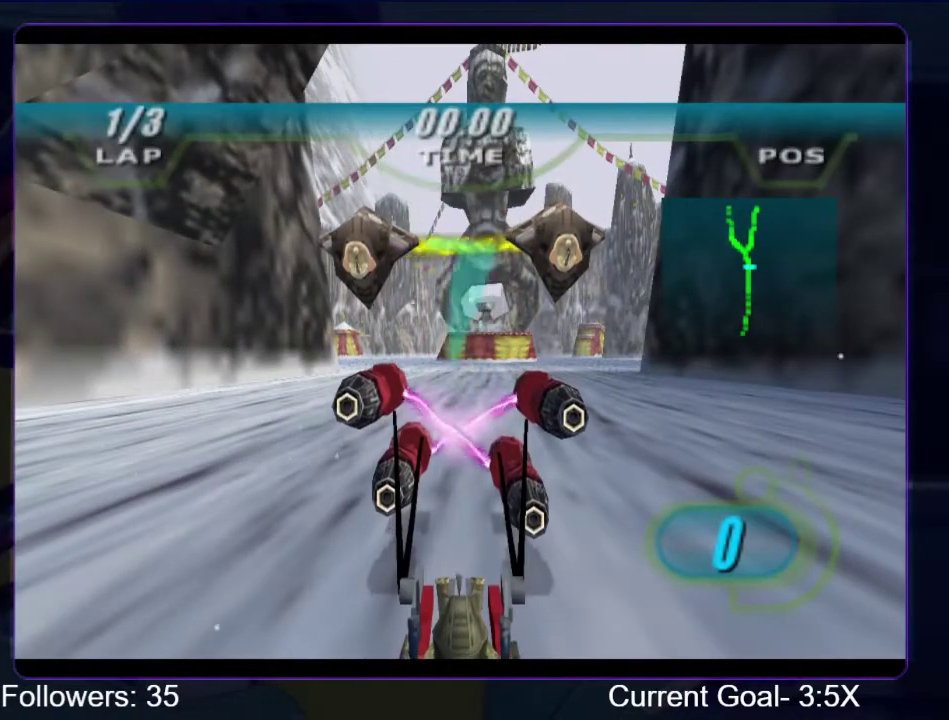
{"buttons": ["R1", "R2"], "right_stick": "center", "events": [[233, "B", "down"], [233, "R1", "down"], [400, "B", "up"], [500, "R2", "down"]]}
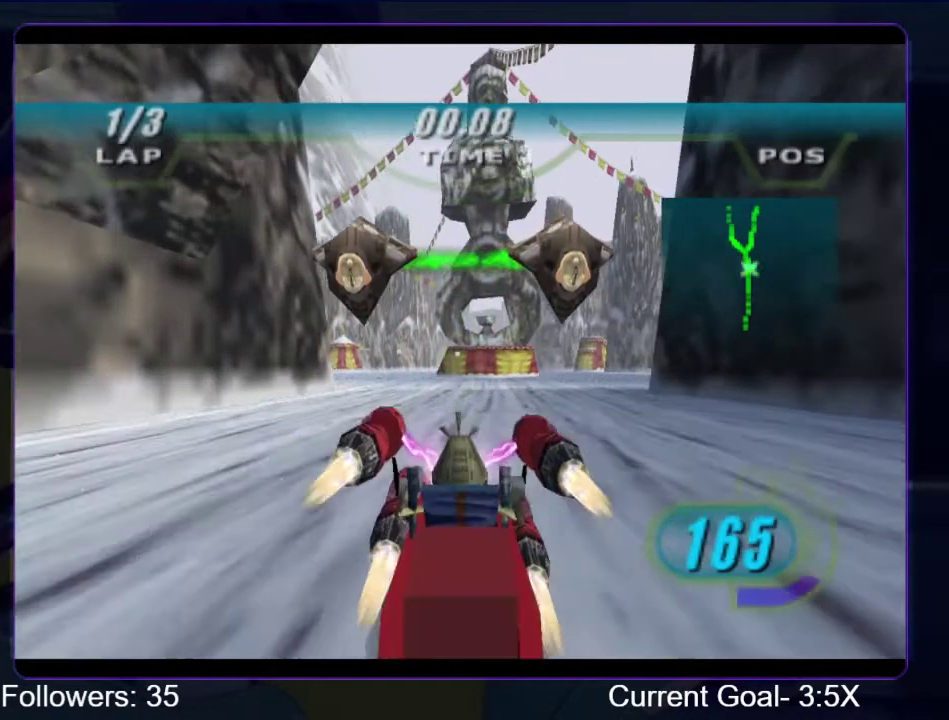
{"buttons": ["R1", "R2"], "right_stick": "down-left", "events": [[200, "right_stick", "down-left"]]}
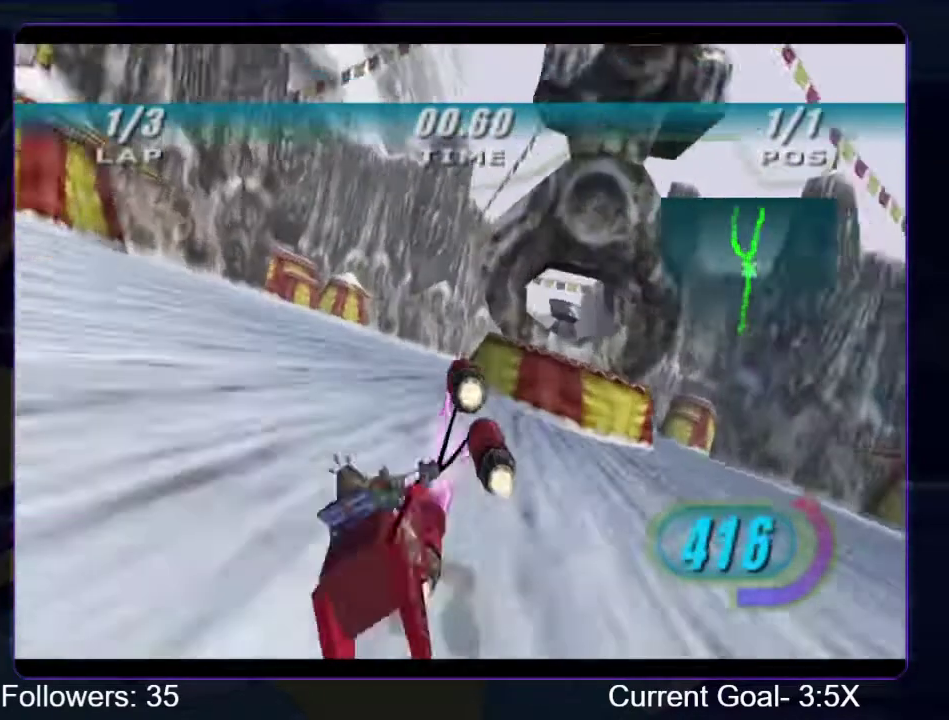
{"buttons": ["R1", "R2"], "right_stick": "down-left", "events": []}
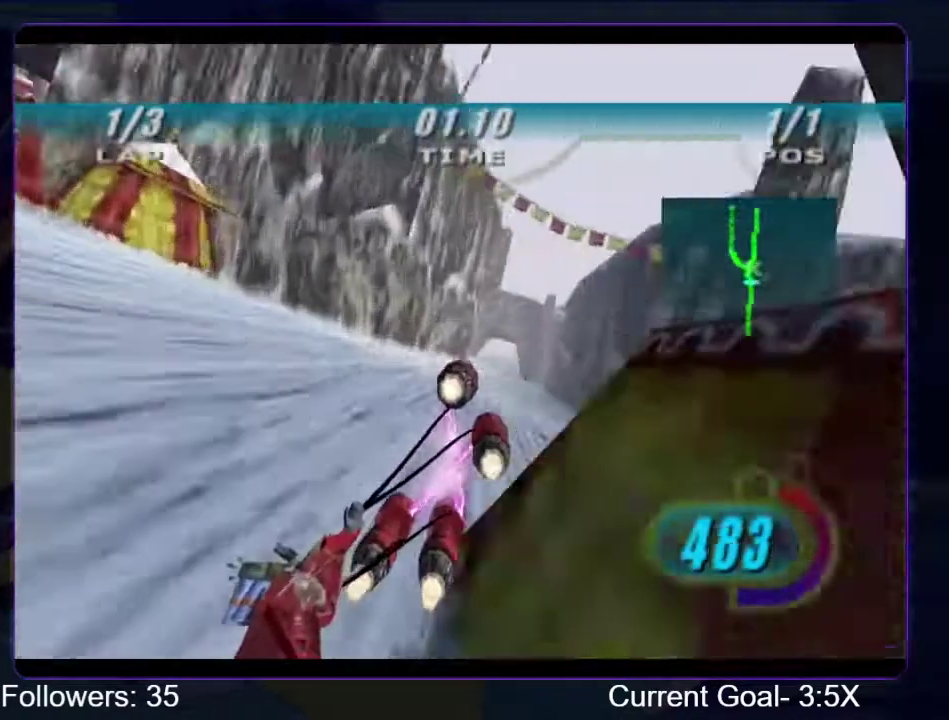
{"buttons": ["R1", "R2"], "right_stick": "center", "events": [[233, "right_stick", "center"]]}
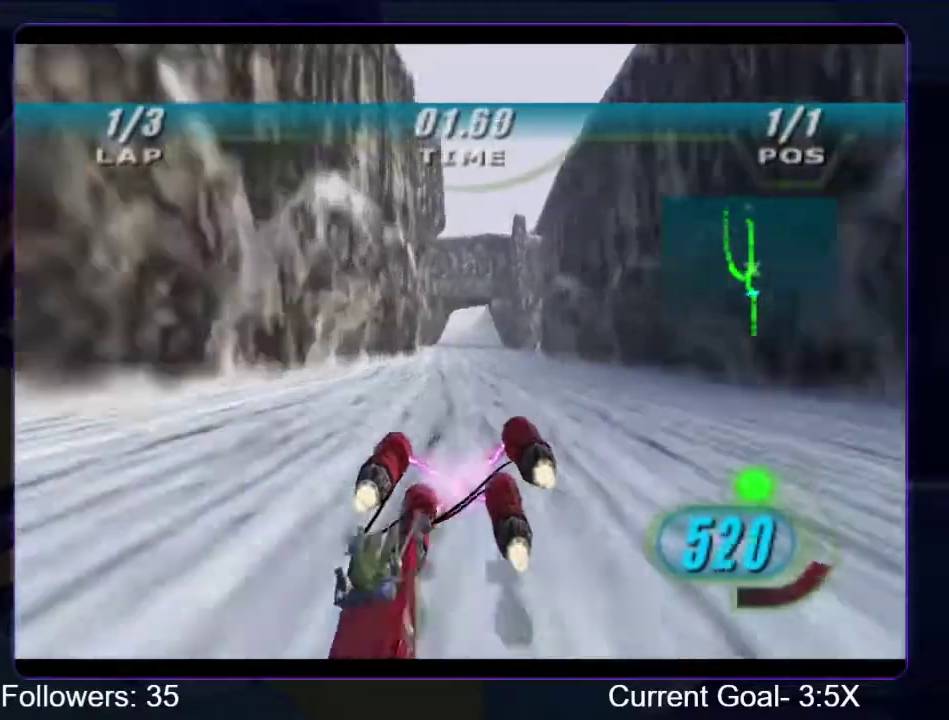
{"buttons": ["R1", "R2"], "right_stick": "center", "events": []}
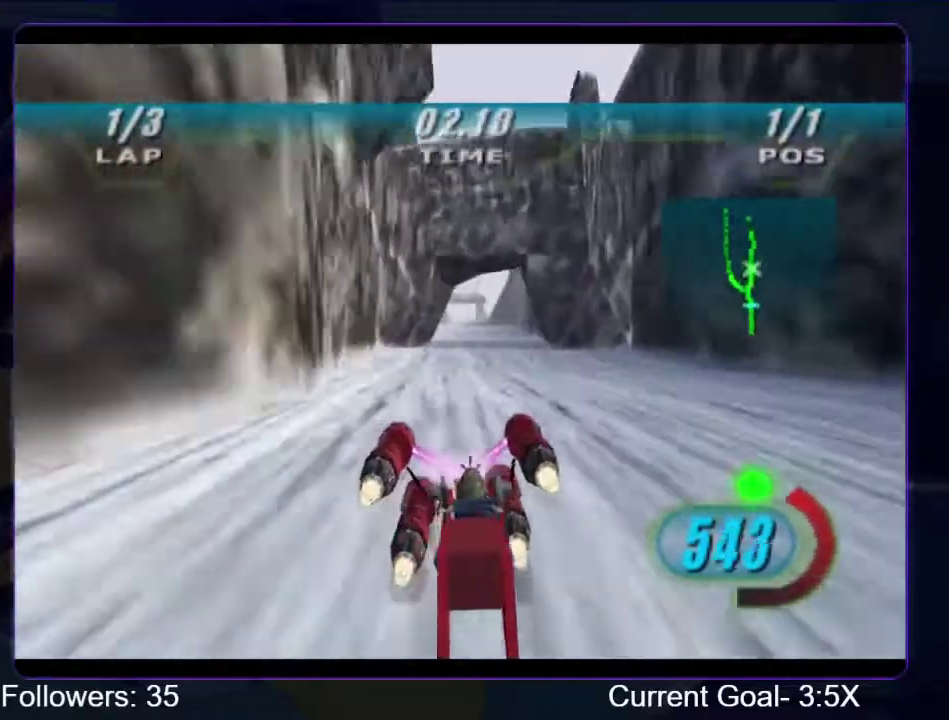
{"buttons": ["R1"], "right_stick": "center", "events": [[400, "B", "down"], [400, "R2", "up"], [500, "B", "up"]]}
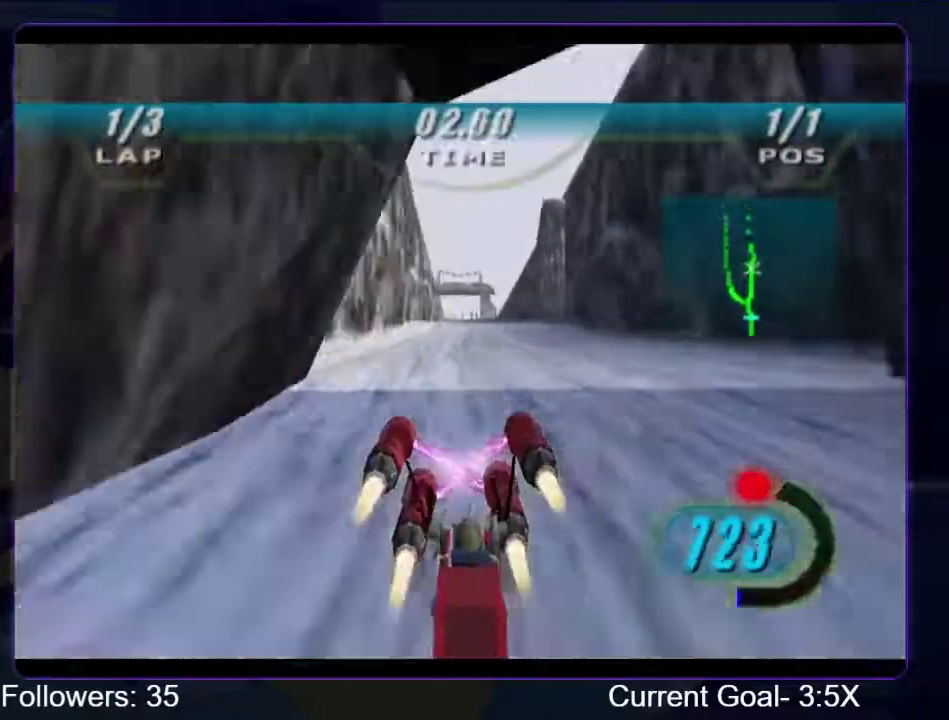
{"buttons": ["R1"], "right_stick": "down-left", "events": [[200, "right_stick", "down-left"]]}
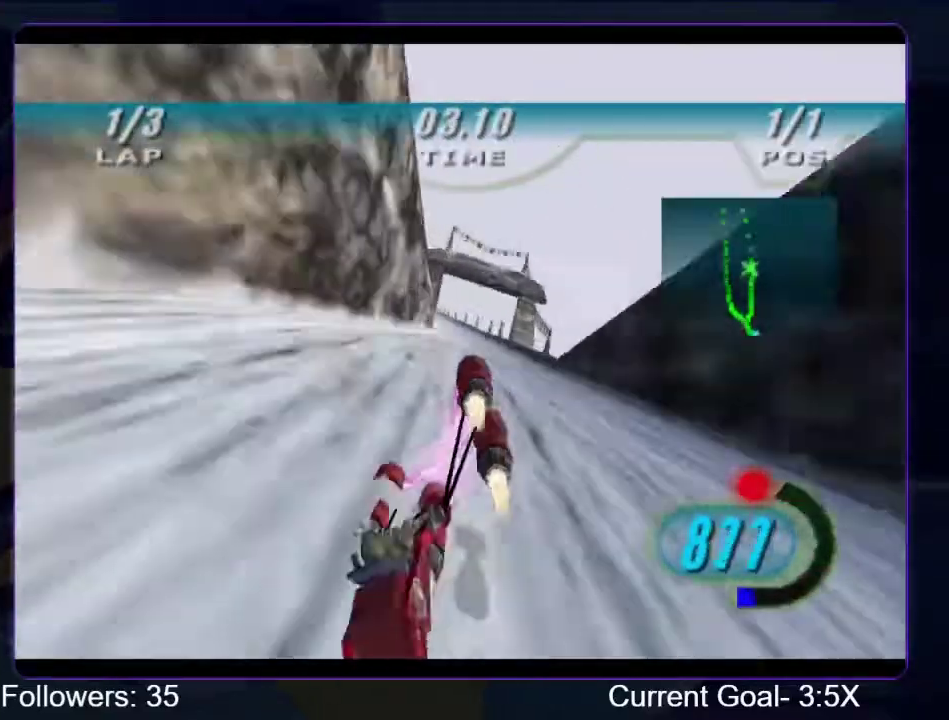
{"buttons": ["R1"], "right_stick": "down-left", "events": []}
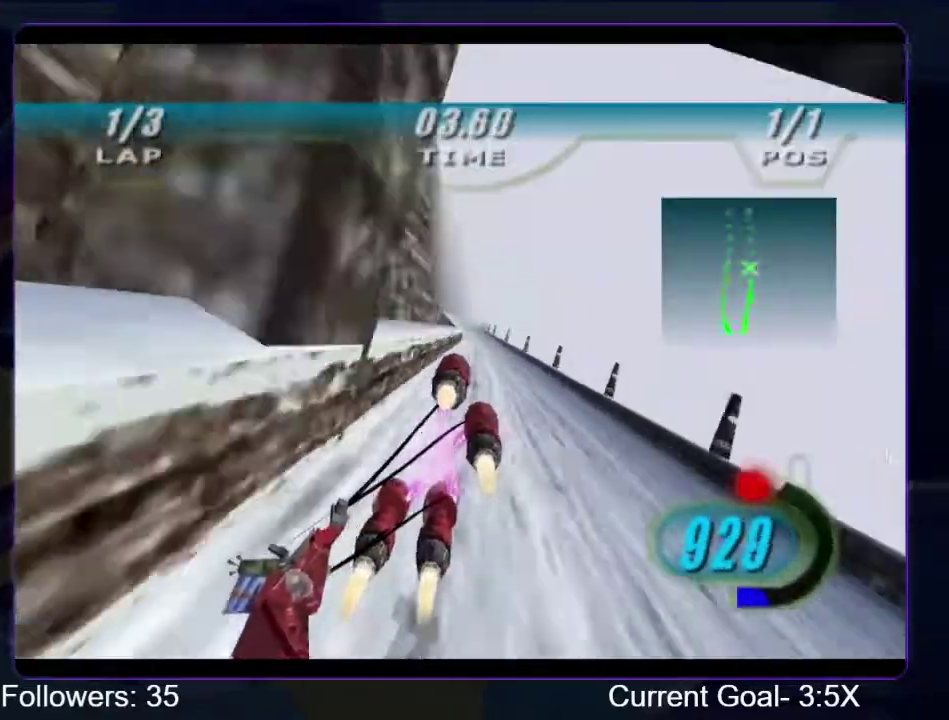
{"buttons": ["R1"], "right_stick": "down-left", "events": []}
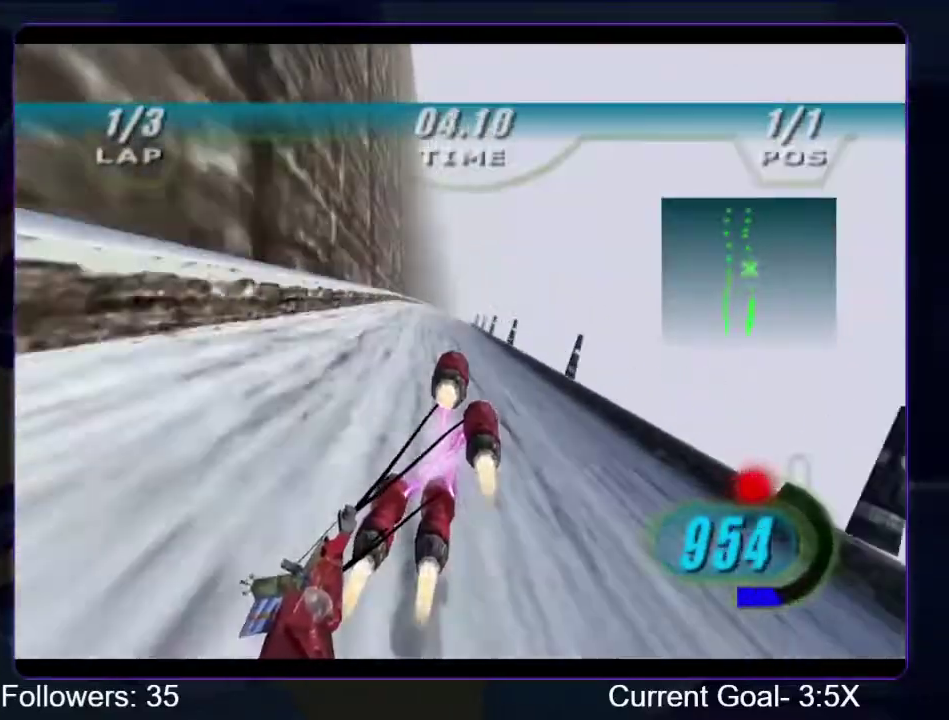
{"buttons": ["R1"], "right_stick": "down-left", "events": []}
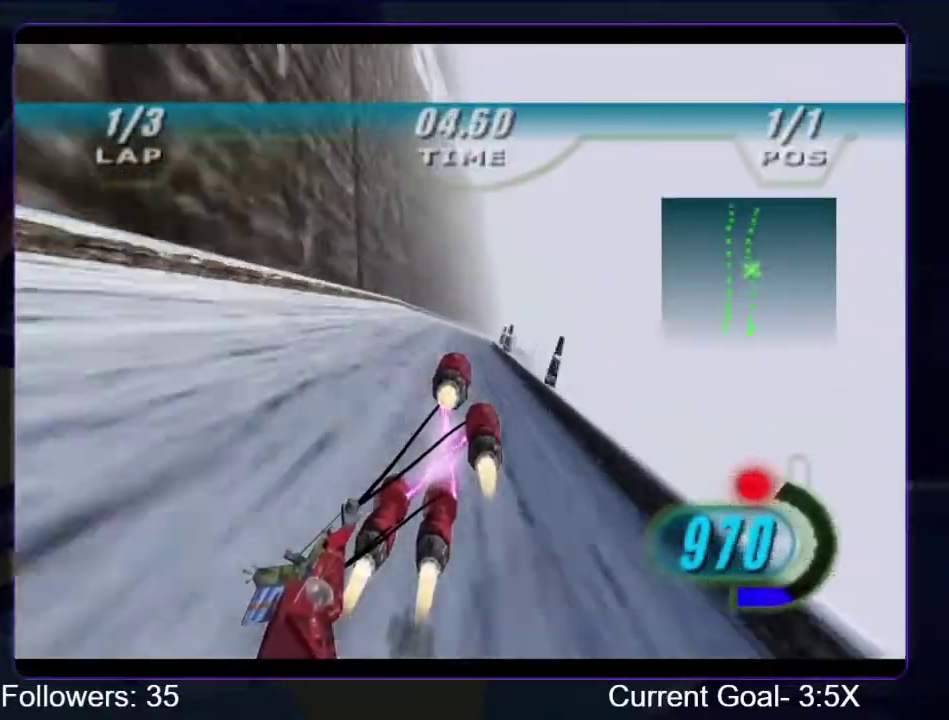
{"buttons": ["L1", "R1"], "right_stick": "down-left", "events": [[100, "L1", "down"]]}
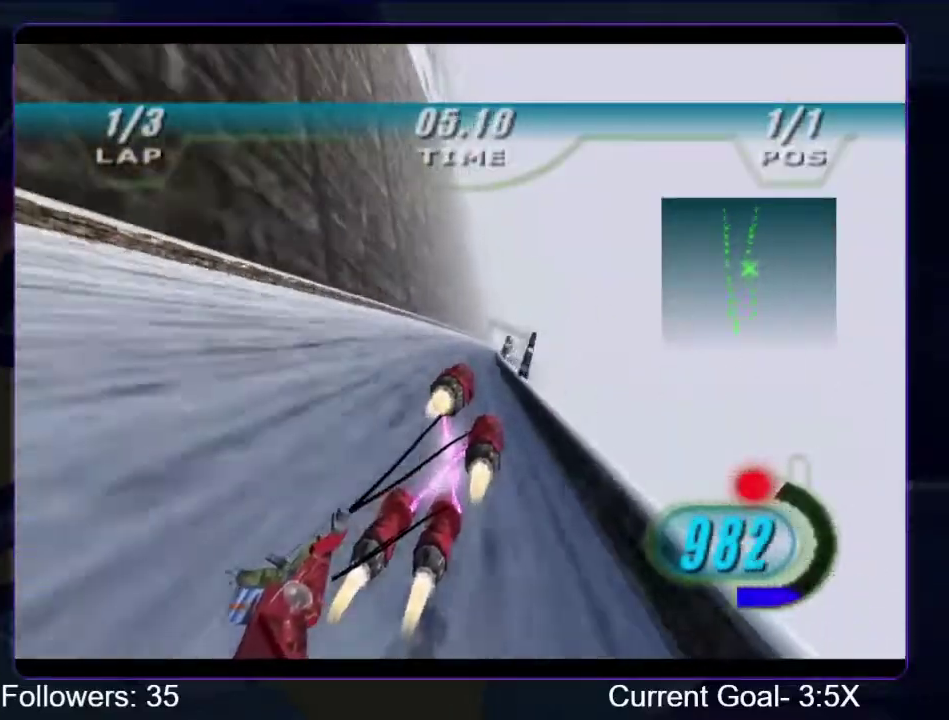
{"buttons": ["L1", "R1"], "right_stick": "down-left", "events": []}
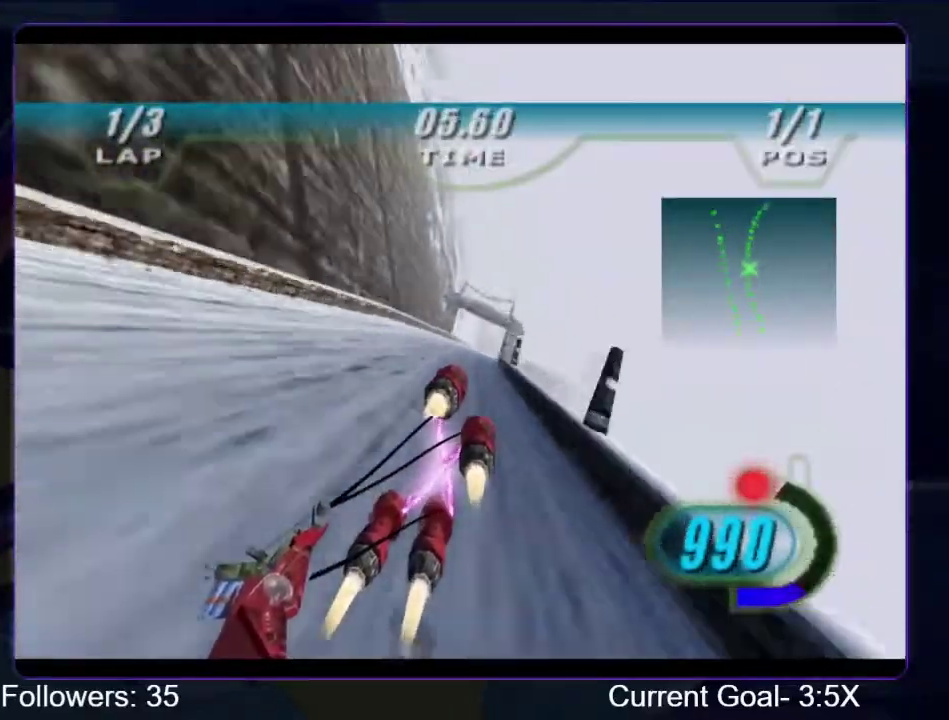
{"buttons": ["L1", "R1"], "right_stick": "down-left", "events": []}
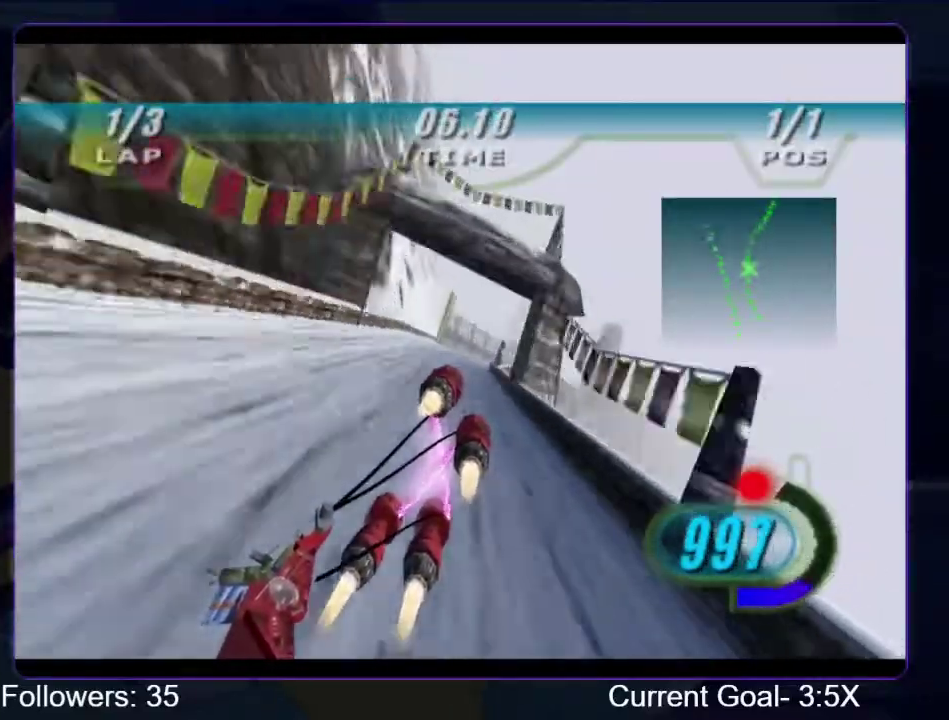
{"buttons": ["R1"], "right_stick": "down-left", "events": [[133, "L1", "up"]]}
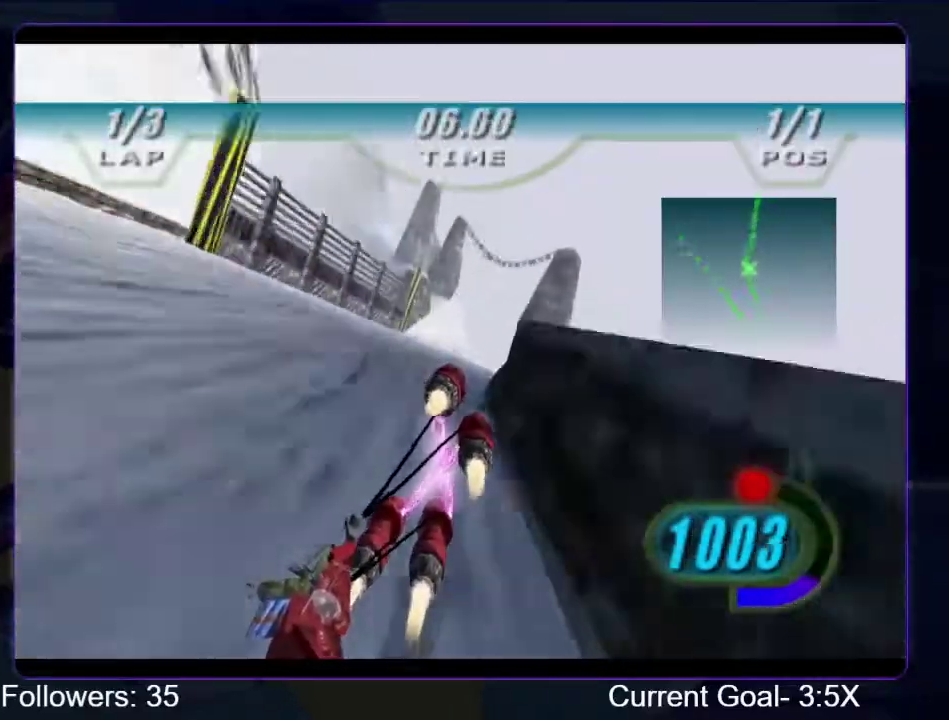
{"buttons": ["R1"], "right_stick": "down-left", "events": []}
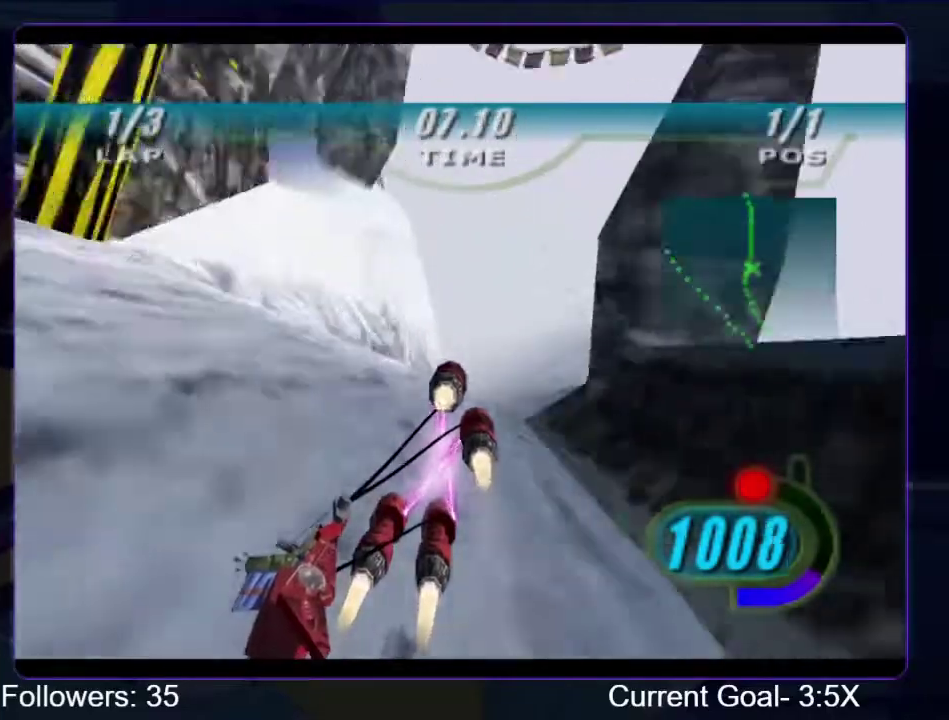
{"buttons": ["R1"], "right_stick": "down-left", "events": []}
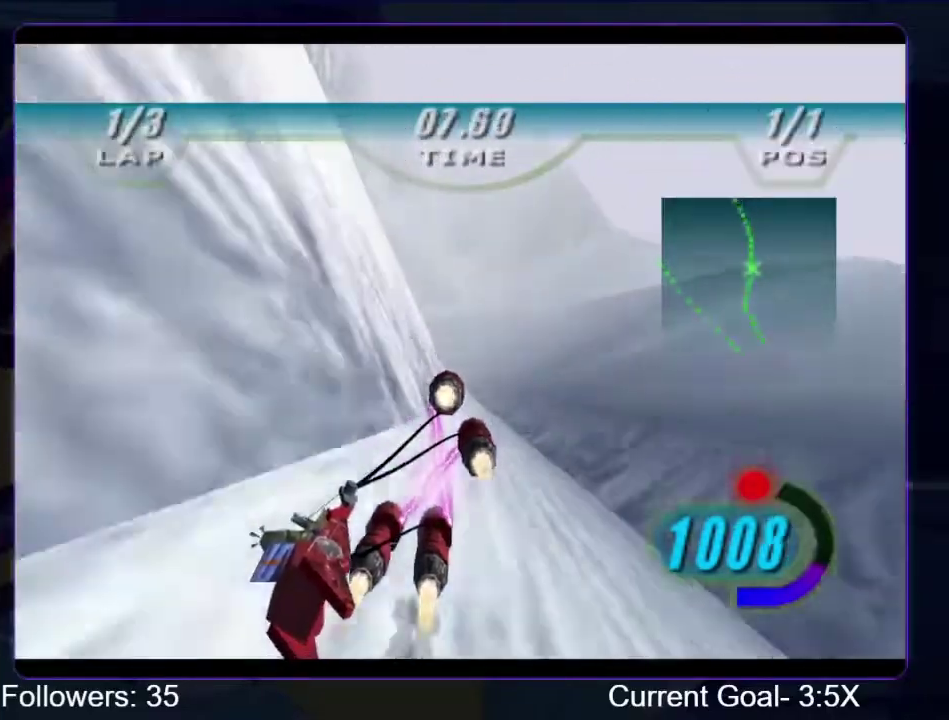
{"buttons": ["R1"], "right_stick": "down-left", "events": []}
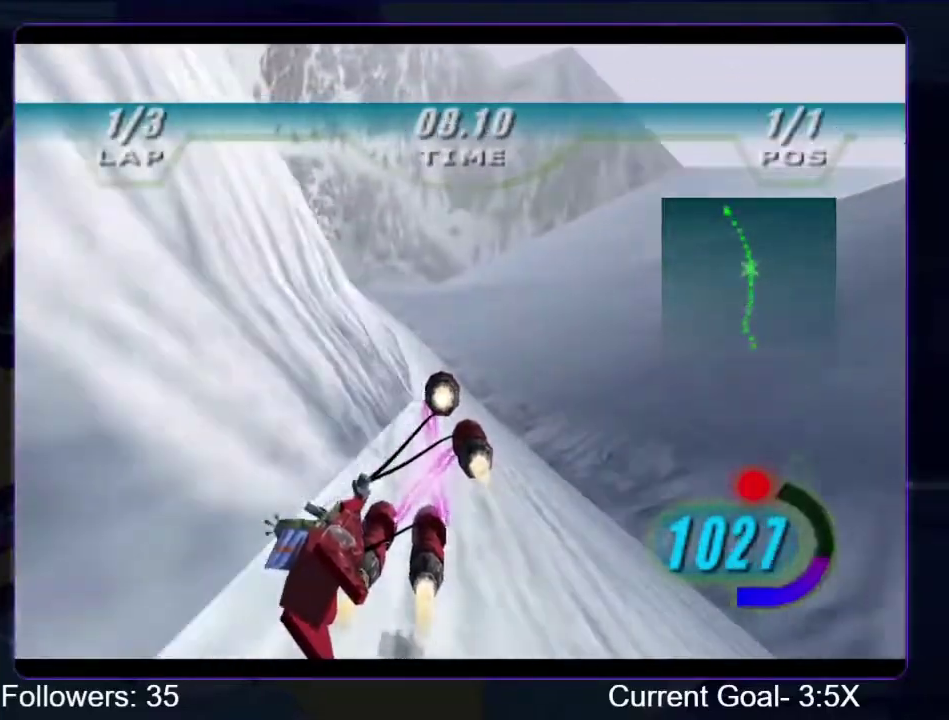
{"buttons": ["R1"], "right_stick": "down-left", "events": []}
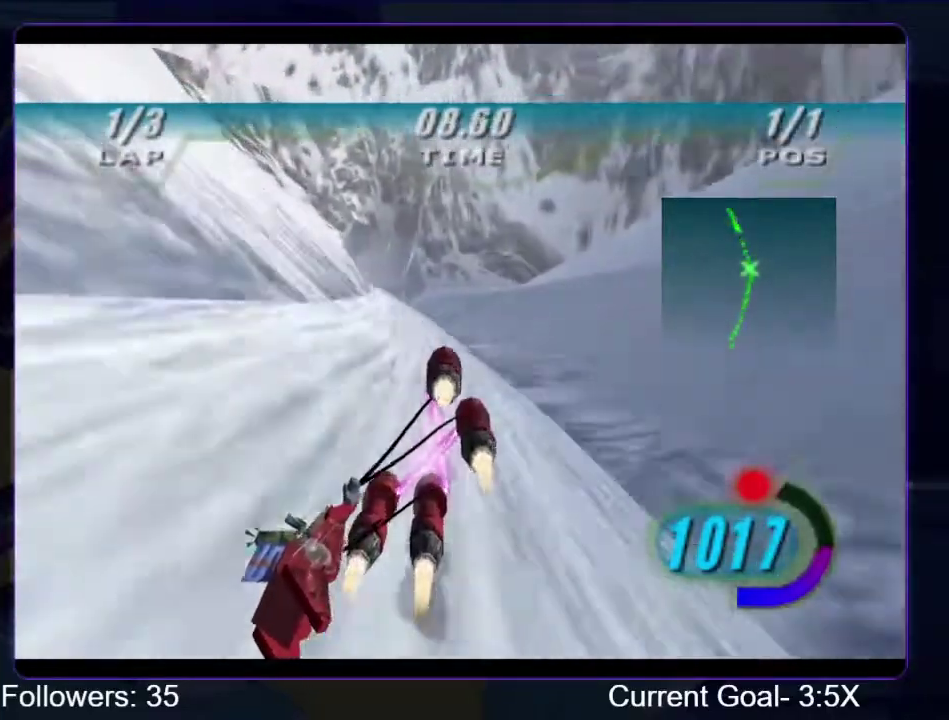
{"buttons": ["L1", "R1"], "right_stick": "down-left", "events": [[400, "L1", "down"]]}
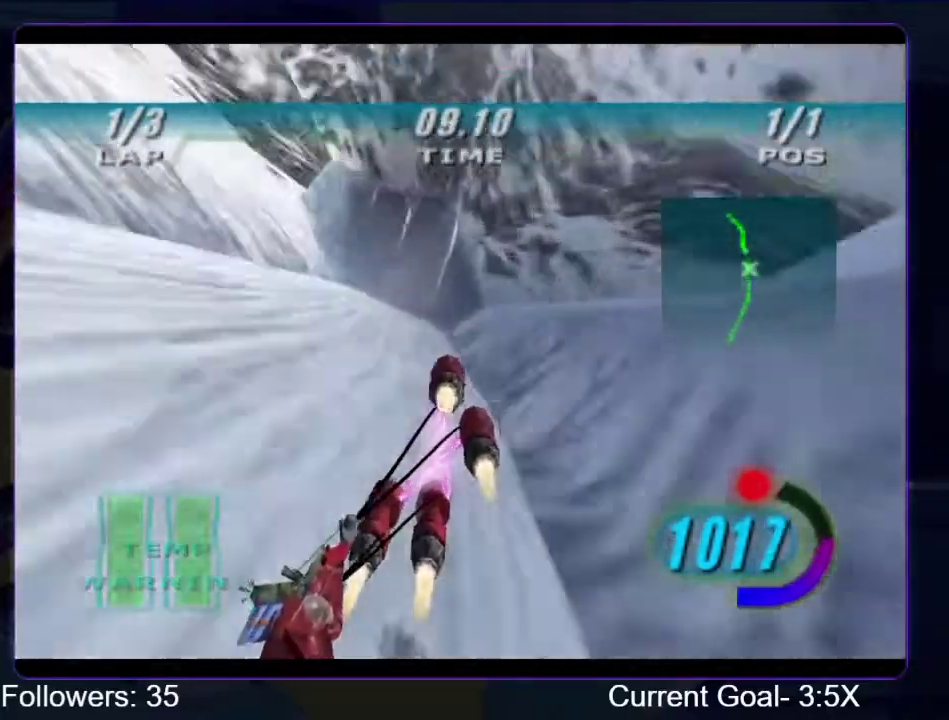
{"buttons": ["L1", "R1"], "right_stick": "down-left", "events": []}
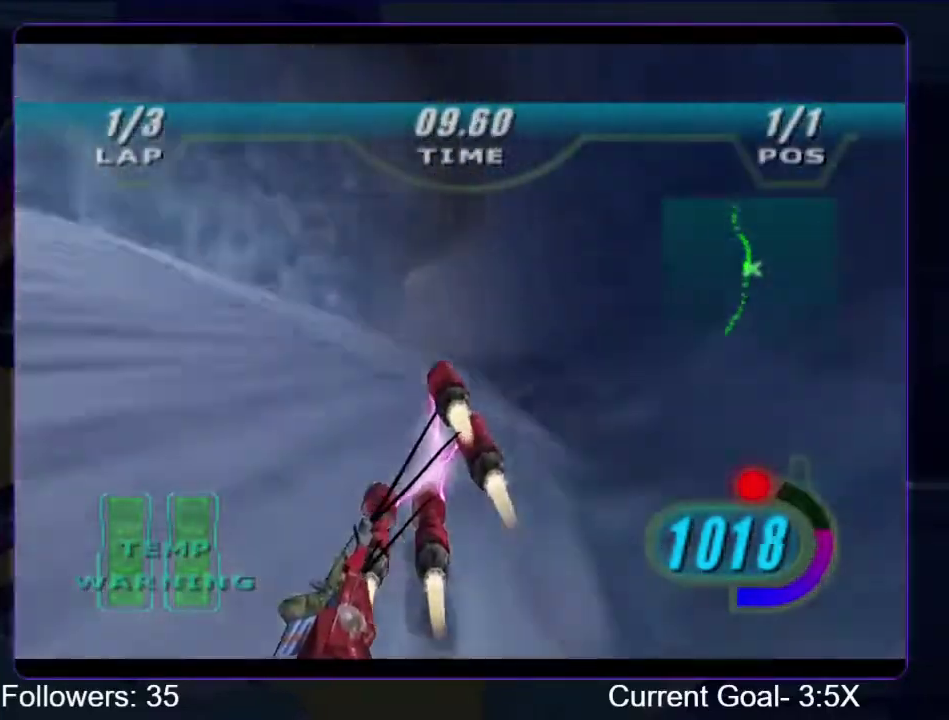
{"buttons": ["R1"], "right_stick": "down-left", "events": [[300, "L1", "up"]]}